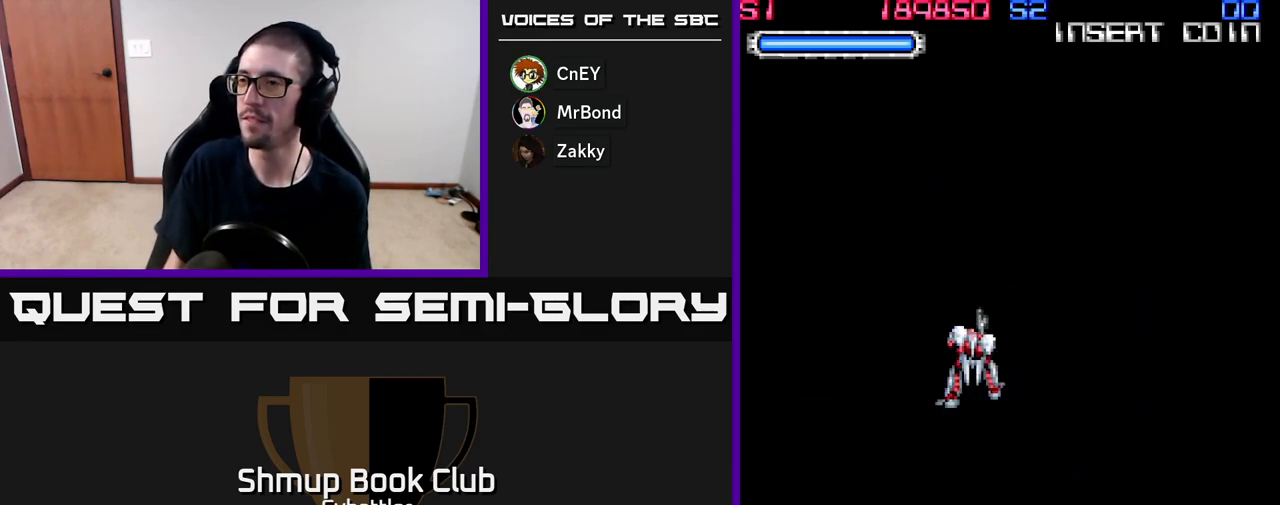
Gameplay with a controller (Xbox layout); each line is a JSON object with the inputs held at the frame after it. "events" lists button and stick changes between this image and that frame as [ms after this image, input, new state], when the widget could be followed in between. Not read: left_stick.
{"buttons": ["DPAD_RIGHT"], "right_stick": "center", "events": [[83, "DPAD_RIGHT", "down"], [217, "DPAD_RIGHT", "up"], [467, "DPAD_RIGHT", "down"]]}
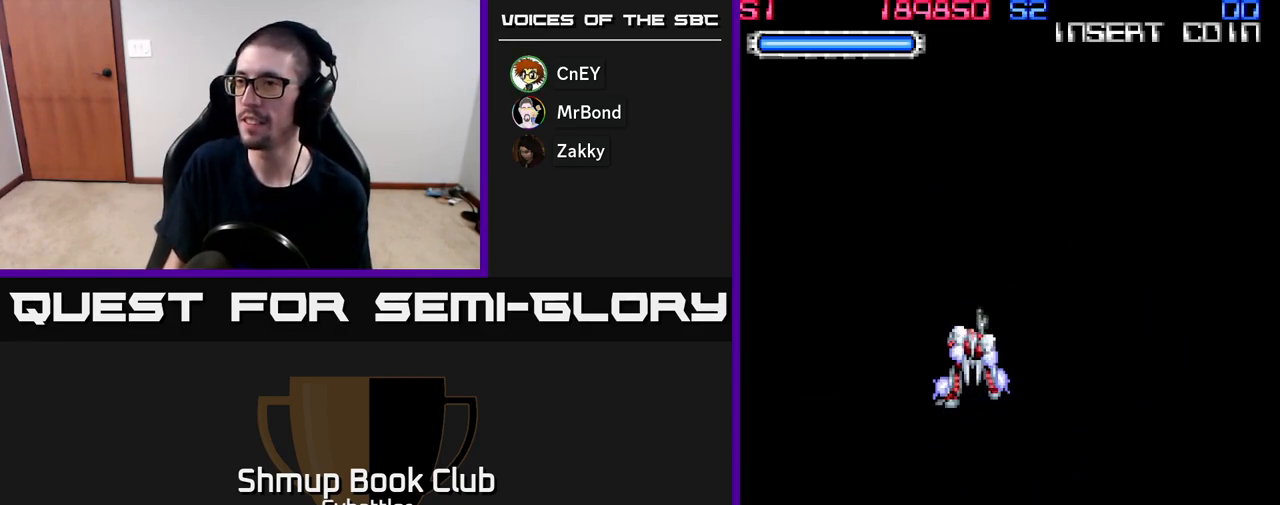
{"buttons": ["DPAD_LEFT"], "right_stick": "center", "events": [[83, "DPAD_RIGHT", "up"], [450, "DPAD_LEFT", "down"]]}
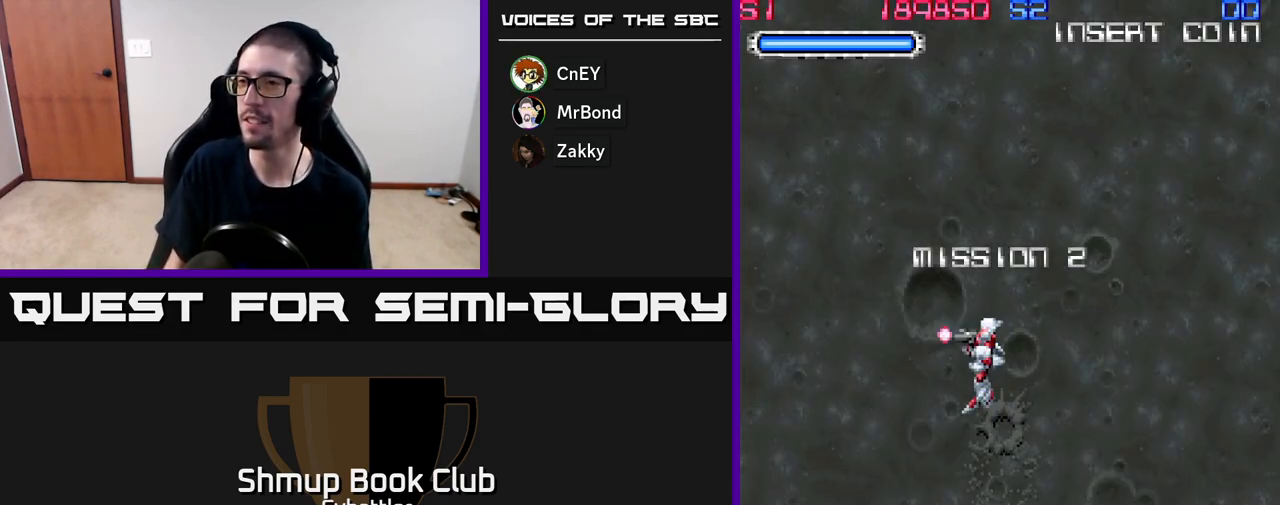
{"buttons": [], "right_stick": "center", "events": [[100, "DPAD_LEFT", "up"], [133, "DPAD_RIGHT", "down"], [267, "X", "down"], [283, "DPAD_RIGHT", "up"], [367, "X", "up"]]}
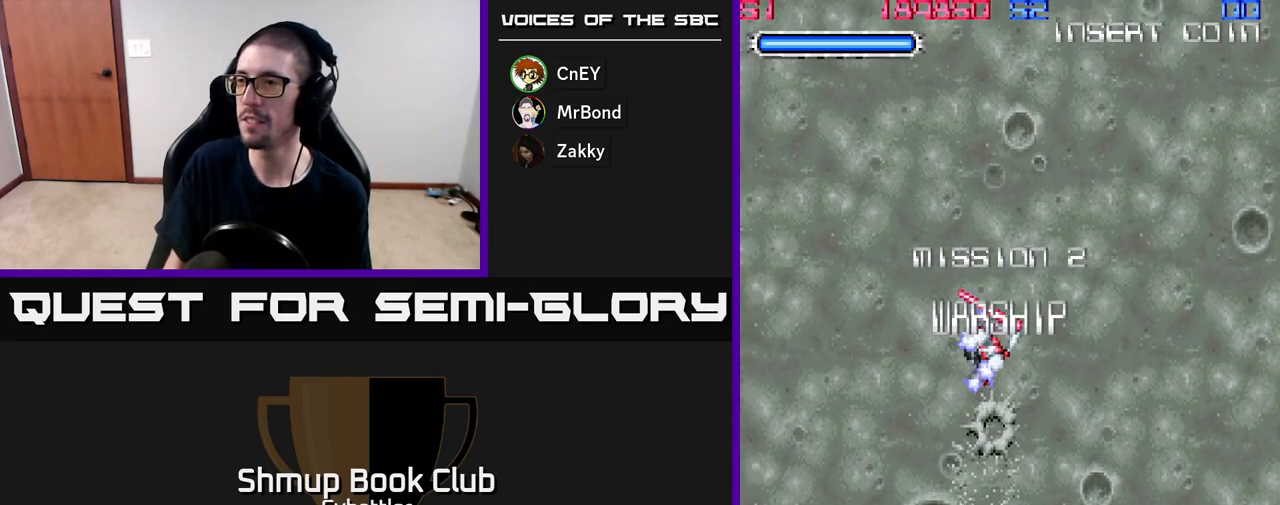
{"buttons": ["DPAD_UP"], "right_stick": "center", "events": [[233, "DPAD_LEFT", "down"], [383, "DPAD_UP", "down"], [467, "DPAD_LEFT", "up"]]}
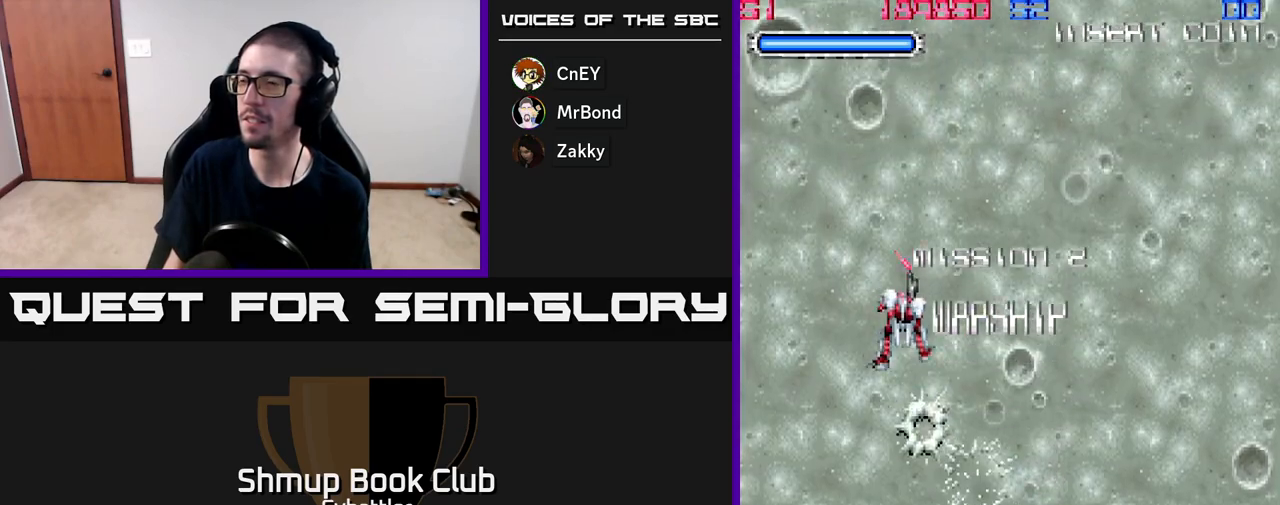
{"buttons": [], "right_stick": "center", "events": [[133, "DPAD_RIGHT", "down"], [133, "DPAD_UP", "up"], [233, "DPAD_RIGHT", "up"]]}
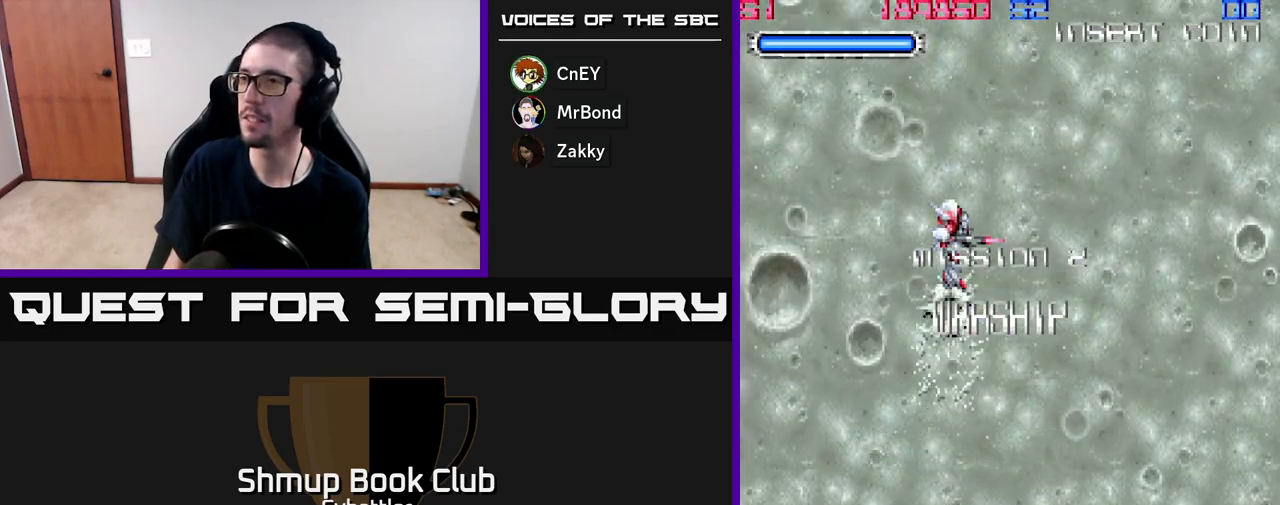
{"buttons": [], "right_stick": "center", "events": [[17, "A", "down"], [433, "A", "up"]]}
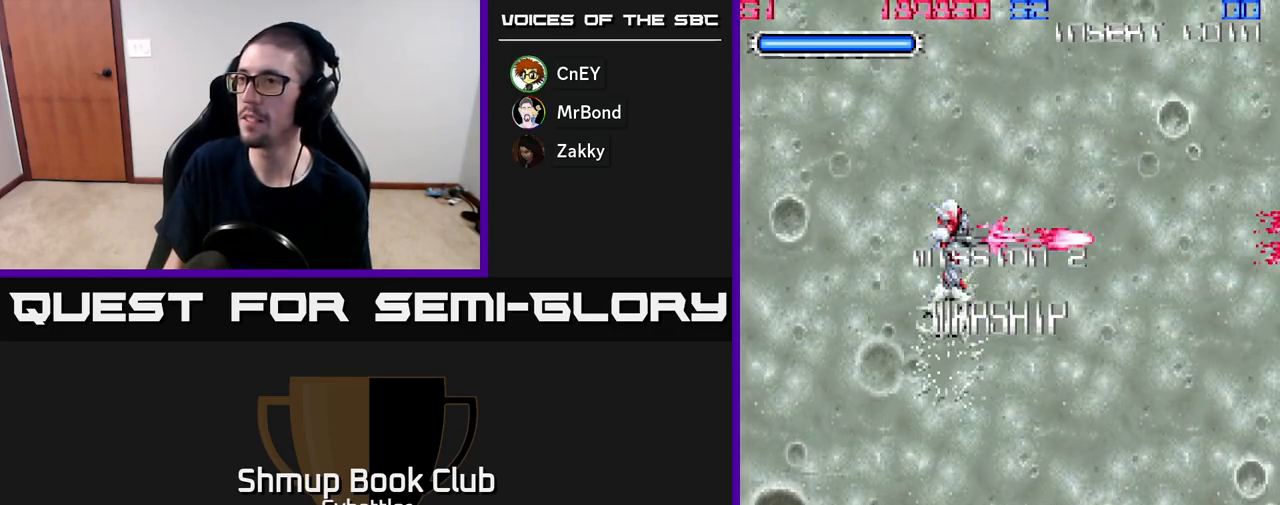
{"buttons": ["DPAD_LEFT"], "right_stick": "center", "events": [[233, "DPAD_LEFT", "down"]]}
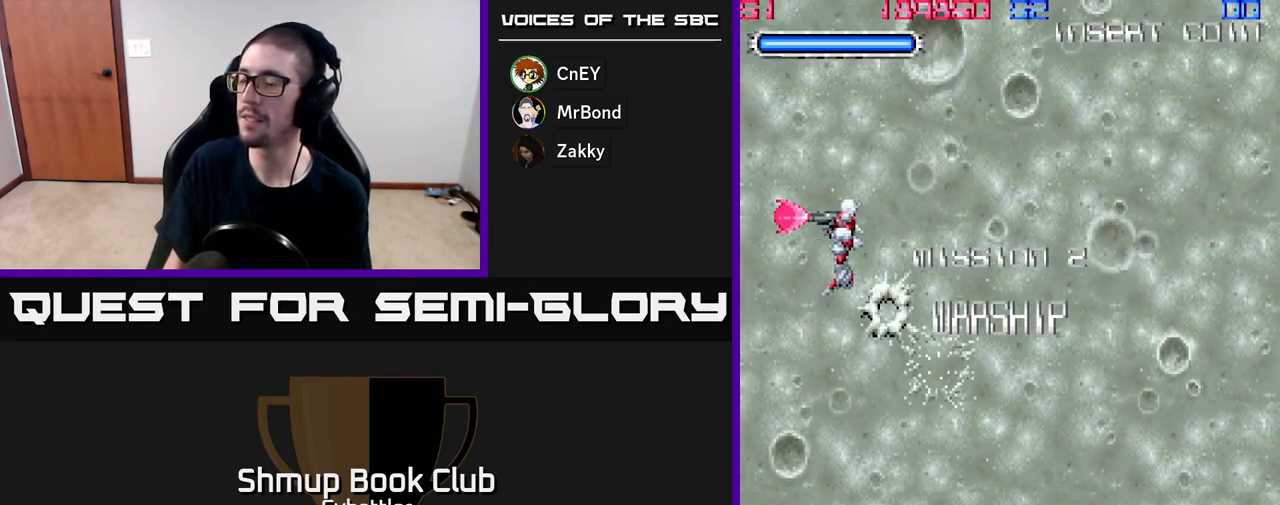
{"buttons": [], "right_stick": "center", "events": [[17, "DPAD_LEFT", "up"], [67, "DPAD_RIGHT", "down"], [167, "A", "down"], [167, "DPAD_RIGHT", "up"], [300, "A", "up"]]}
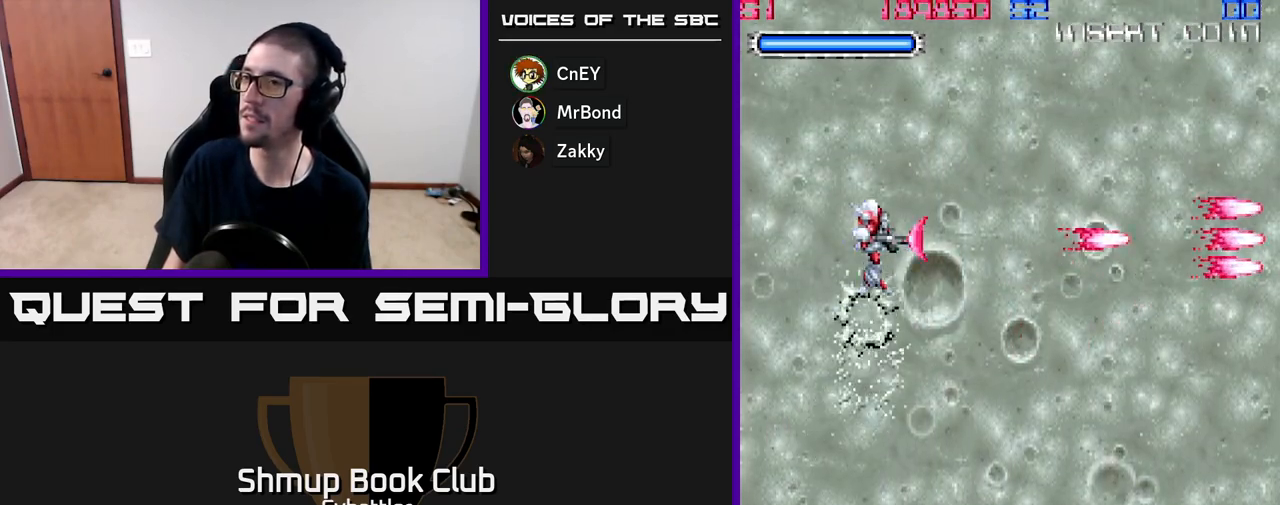
{"buttons": ["A"], "right_stick": "center", "events": [[83, "A", "down"], [217, "A", "up"], [317, "A", "down"]]}
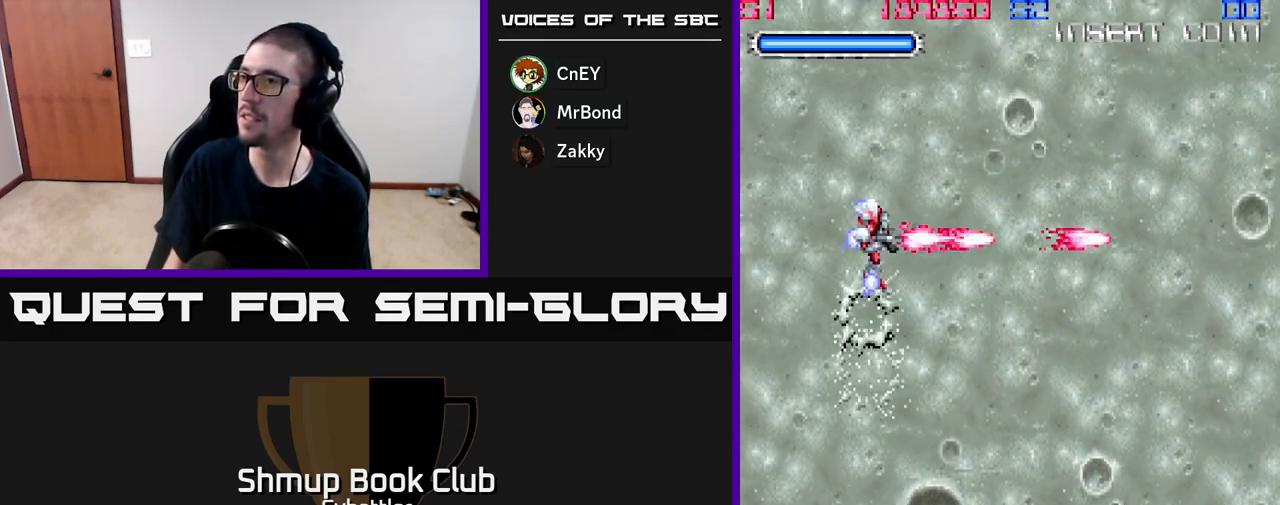
{"buttons": ["A"], "right_stick": "center", "events": [[33, "A", "up"], [150, "A", "down"]]}
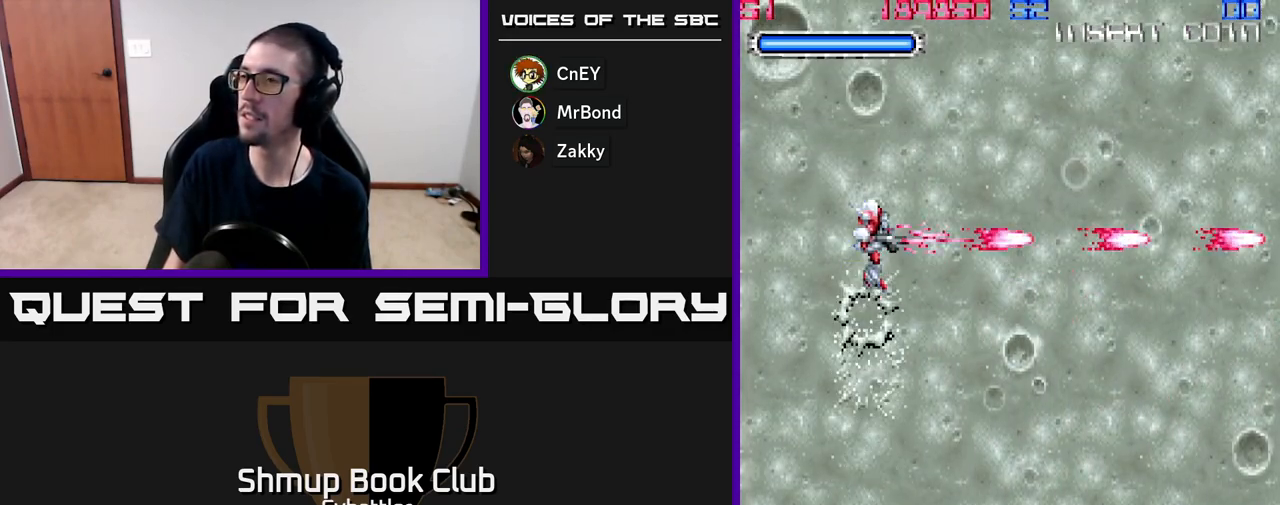
{"buttons": ["DPAD_LEFT"], "right_stick": "center", "events": [[217, "A", "up"], [333, "DPAD_LEFT", "down"]]}
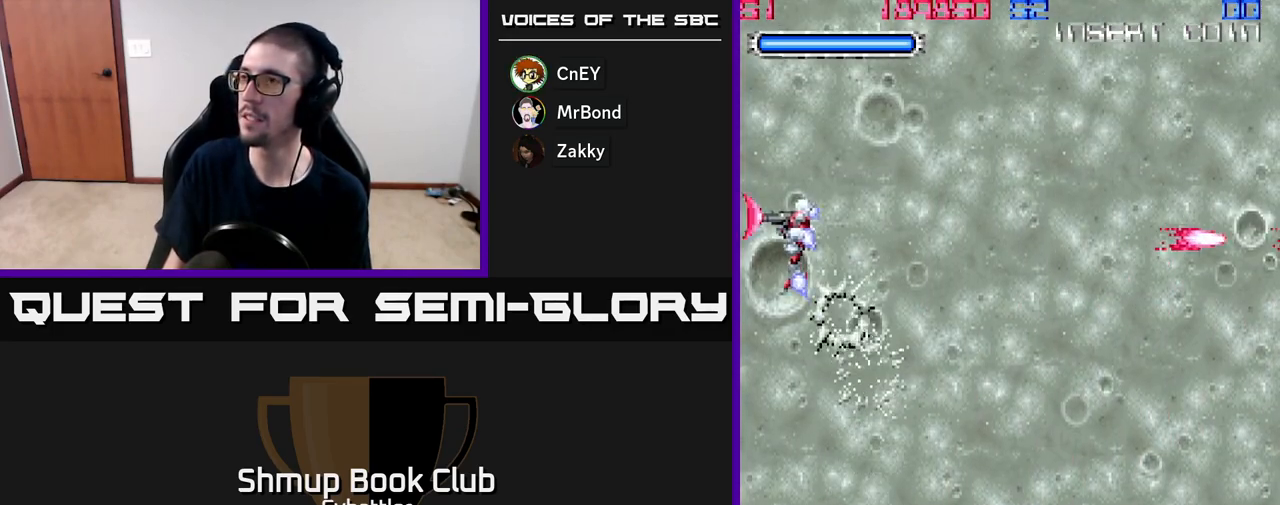
{"buttons": ["A"], "right_stick": "center", "events": [[33, "DPAD_LEFT", "up"], [83, "DPAD_RIGHT", "down"], [167, "A", "down"], [217, "DPAD_RIGHT", "up"]]}
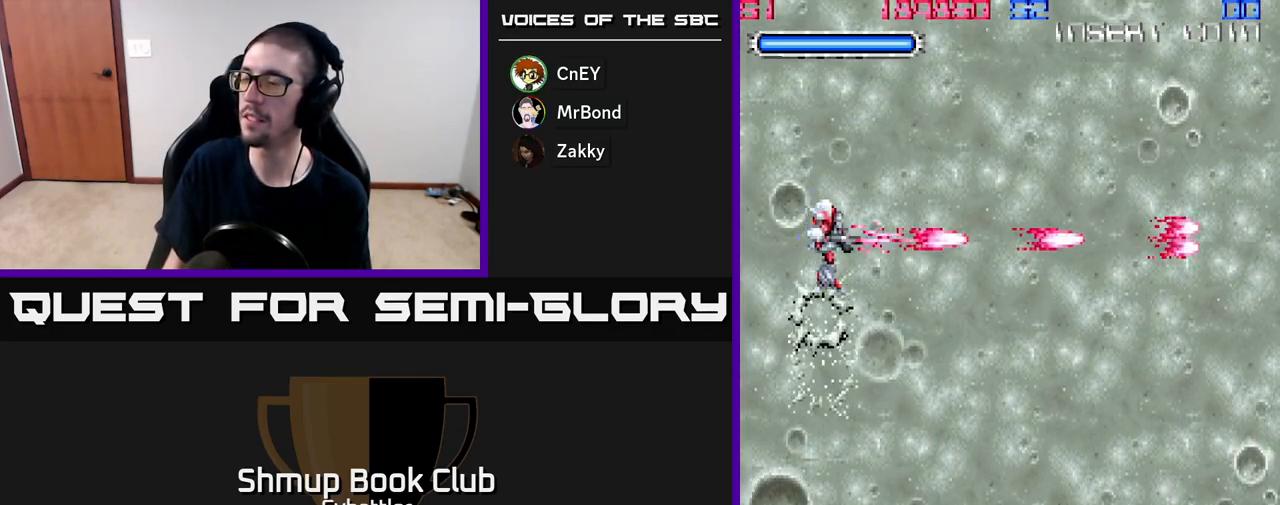
{"buttons": [], "right_stick": "center", "events": [[183, "A", "up"]]}
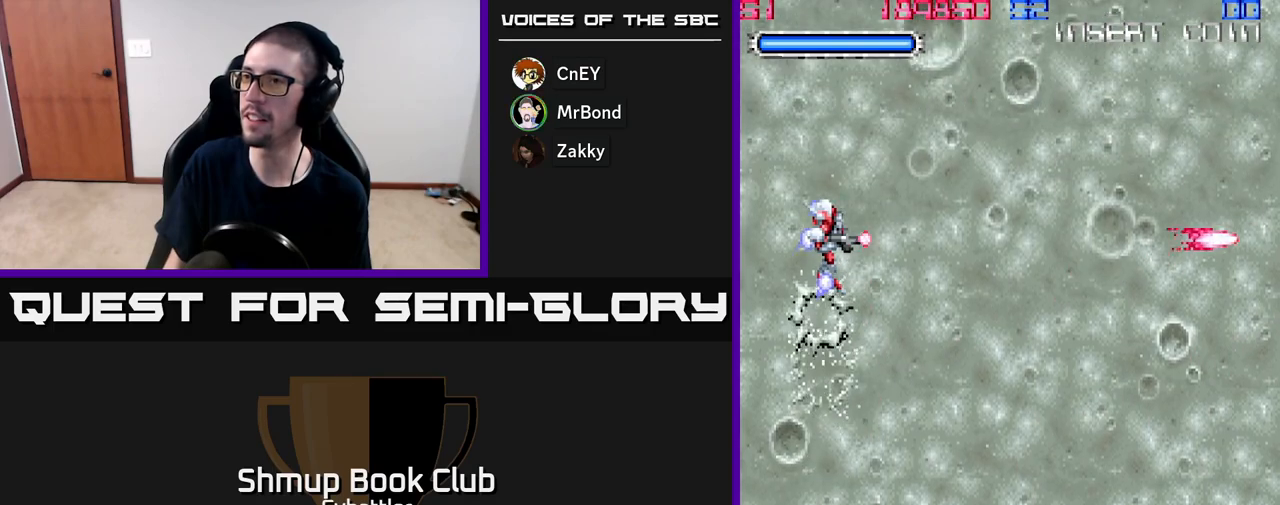
{"buttons": [], "right_stick": "center", "events": []}
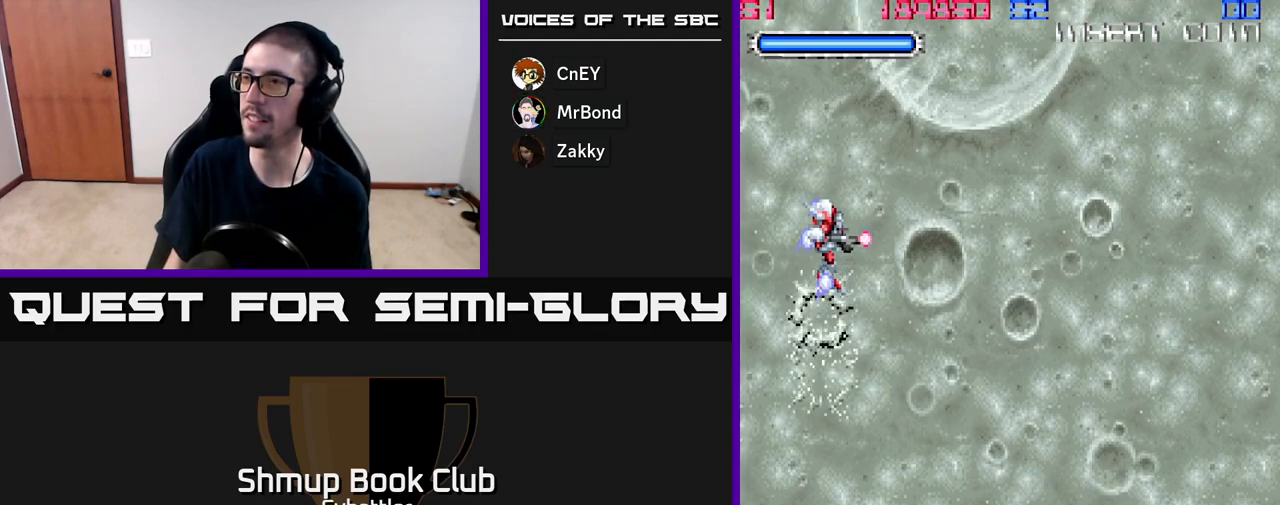
{"buttons": [], "right_stick": "center", "events": []}
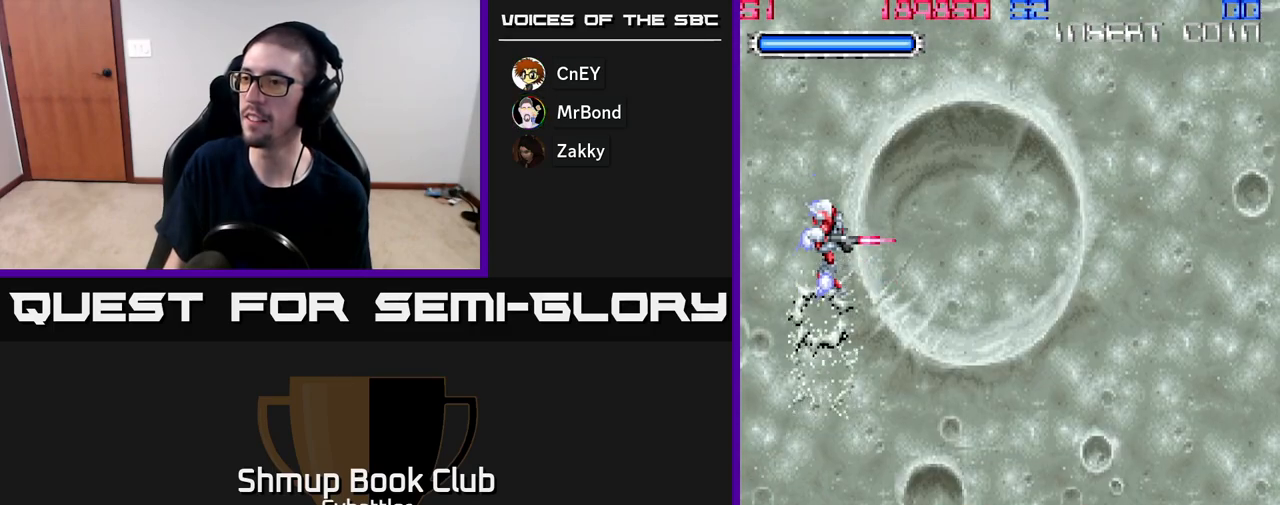
{"buttons": [], "right_stick": "center", "events": [[233, "DPAD_LEFT", "down"], [483, "DPAD_LEFT", "up"]]}
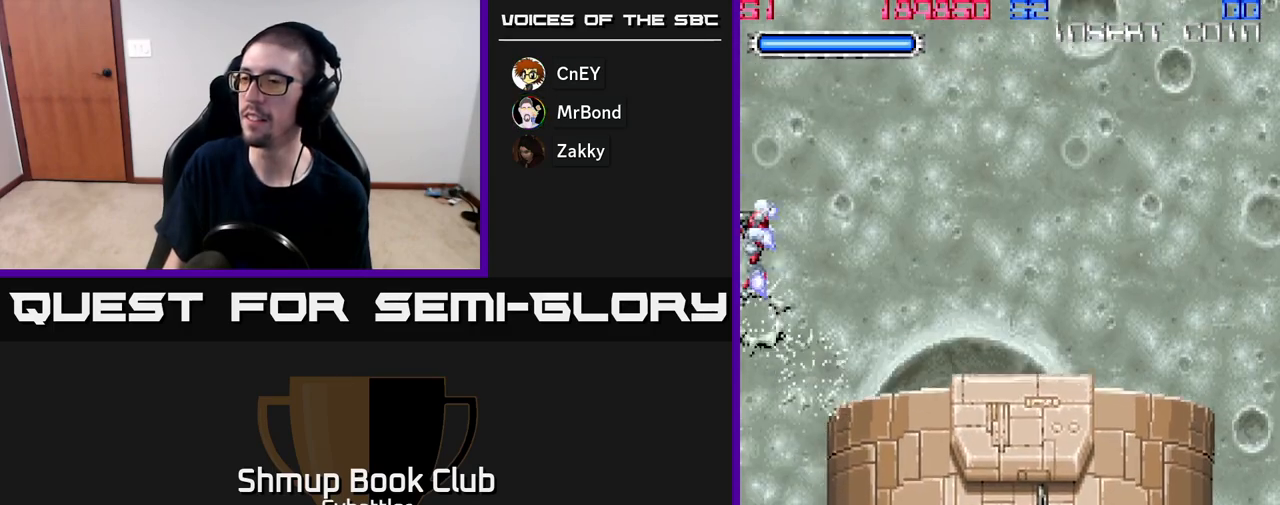
{"buttons": [], "right_stick": "center", "events": [[17, "DPAD_DOWN", "down"], [133, "DPAD_RIGHT", "down"], [167, "DPAD_DOWN", "up"], [200, "DPAD_RIGHT", "up"]]}
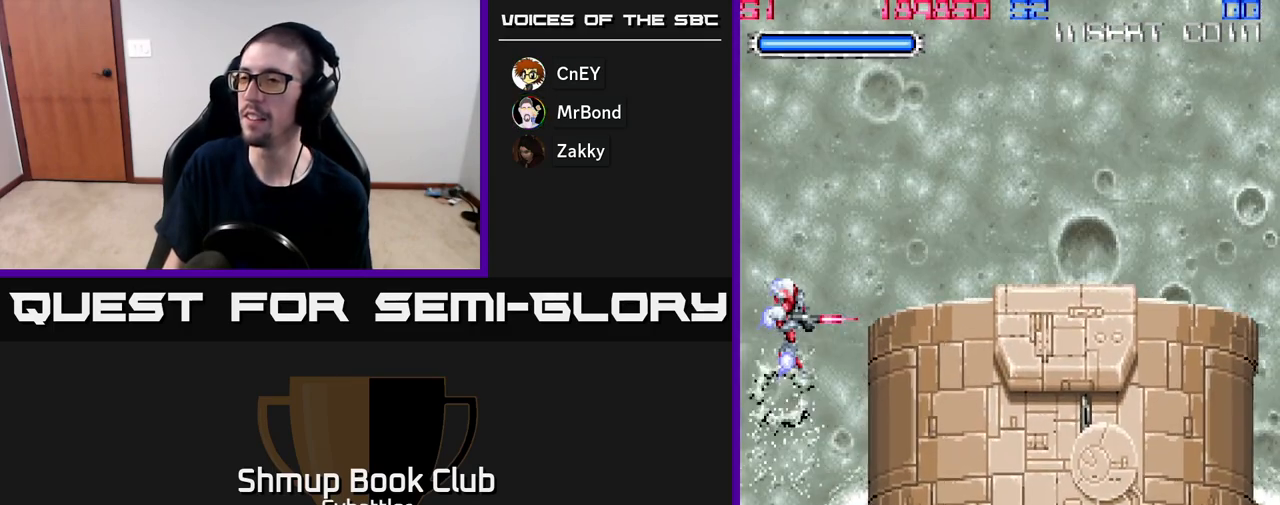
{"buttons": ["X"], "right_stick": "center", "events": [[350, "DPAD_RIGHT", "down"], [483, "DPAD_RIGHT", "up"], [483, "X", "down"]]}
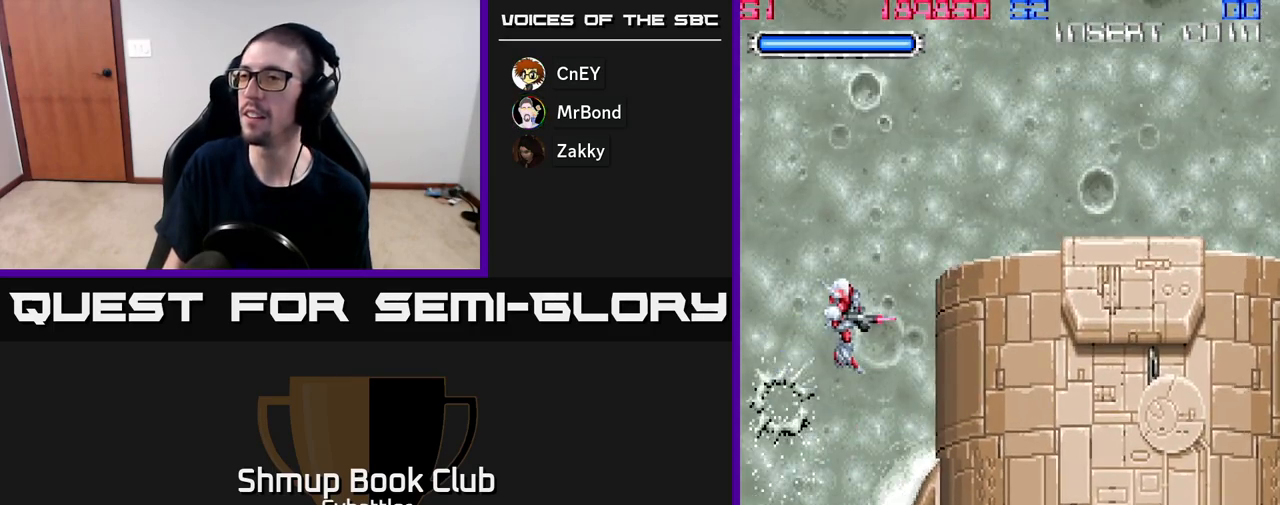
{"buttons": ["DPAD_RIGHT"], "right_stick": "center", "events": [[117, "X", "up"], [350, "DPAD_DOWN", "down"], [400, "DPAD_RIGHT", "down"], [483, "DPAD_DOWN", "up"]]}
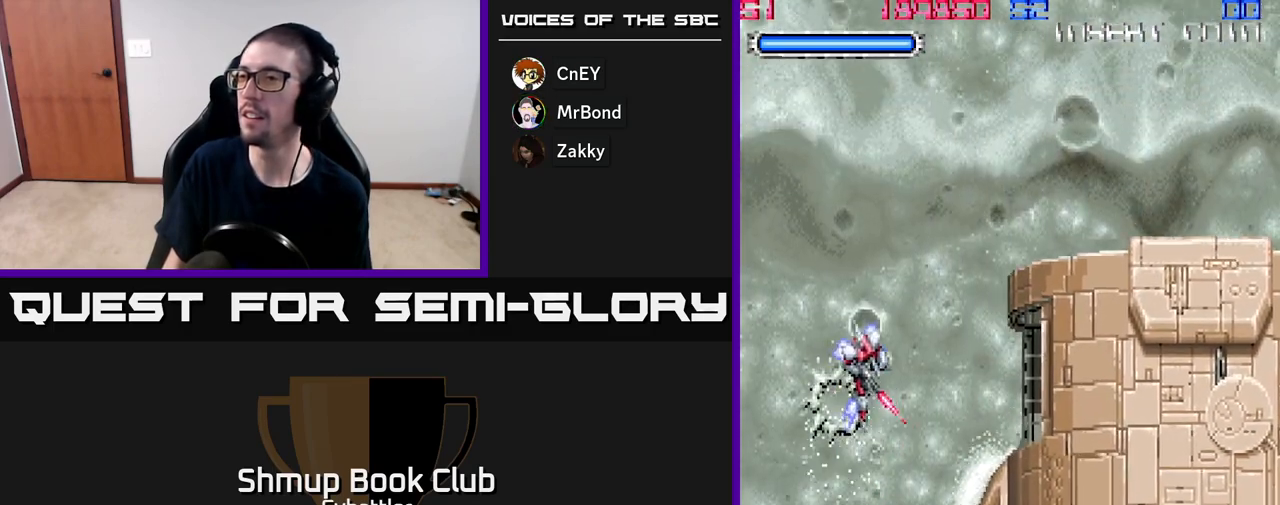
{"buttons": [], "right_stick": "center", "events": [[117, "DPAD_RIGHT", "up"], [117, "X", "down"], [217, "X", "up"]]}
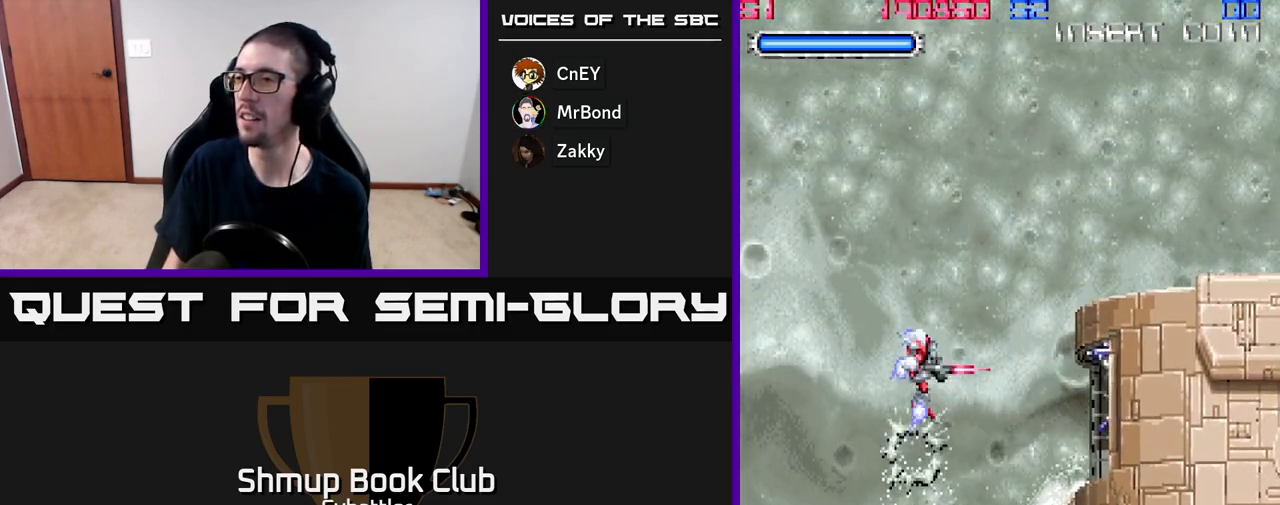
{"buttons": ["X", "DPAD_RIGHT"], "right_stick": "center", "events": [[67, "DPAD_DOWN", "down"], [167, "DPAD_RIGHT", "down"], [283, "DPAD_DOWN", "up"], [467, "X", "down"]]}
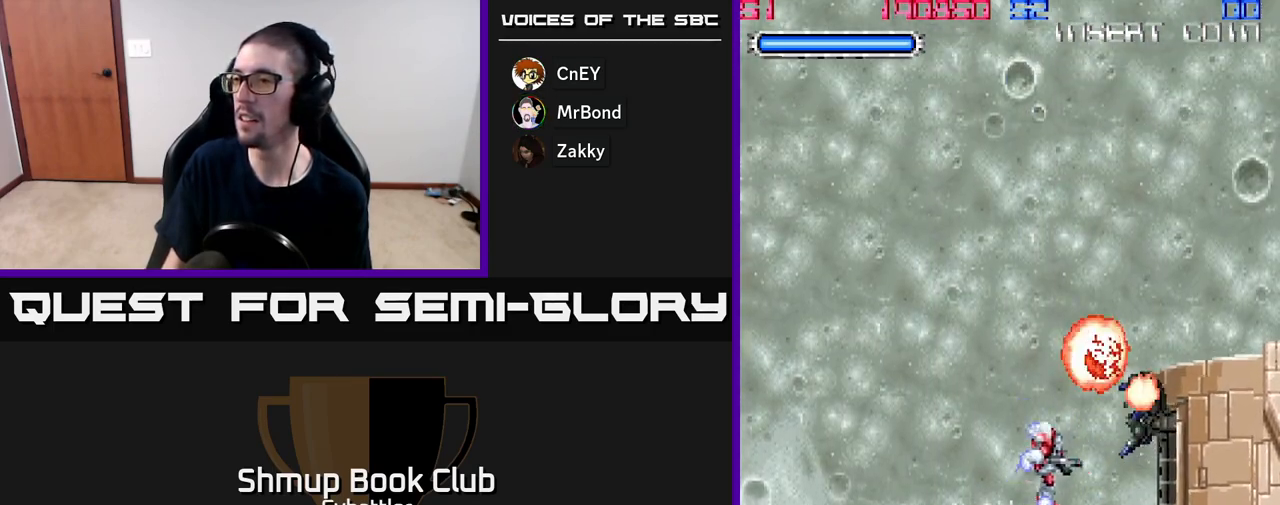
{"buttons": [], "right_stick": "center", "events": [[50, "X", "up"], [117, "X", "down"], [133, "DPAD_RIGHT", "up"], [183, "X", "up"], [250, "X", "down"], [300, "X", "up"], [400, "X", "down"], [467, "X", "up"]]}
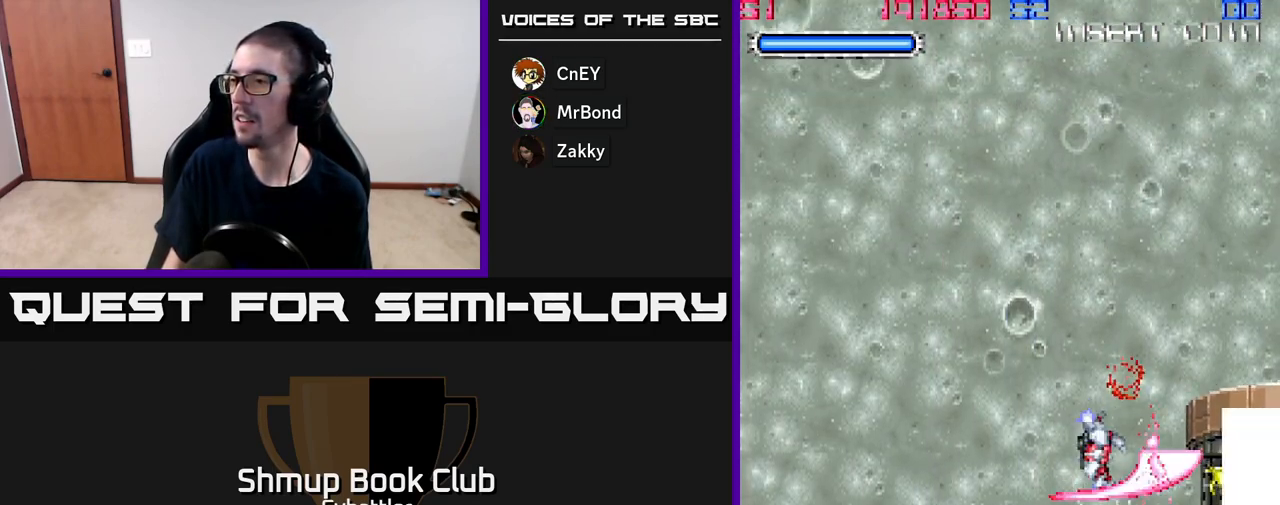
{"buttons": ["DPAD_UP", "DPAD_RIGHT"], "right_stick": "center", "events": [[67, "DPAD_LEFT", "down"], [400, "DPAD_LEFT", "up"], [433, "DPAD_RIGHT", "down"], [483, "DPAD_UP", "down"]]}
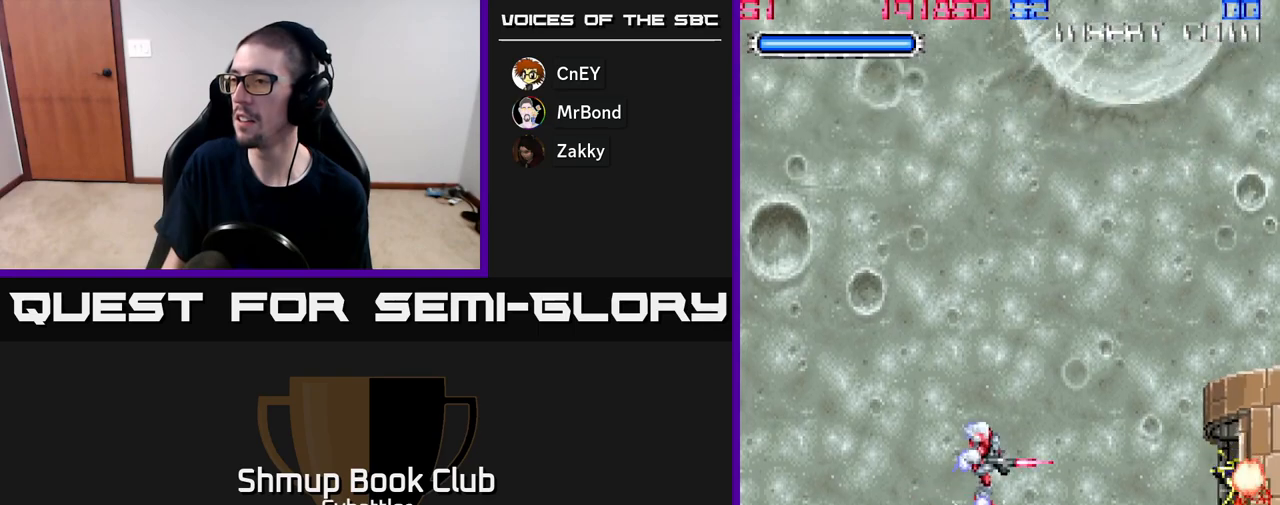
{"buttons": [], "right_stick": "center", "events": [[133, "DPAD_UP", "up"], [250, "DPAD_RIGHT", "up"]]}
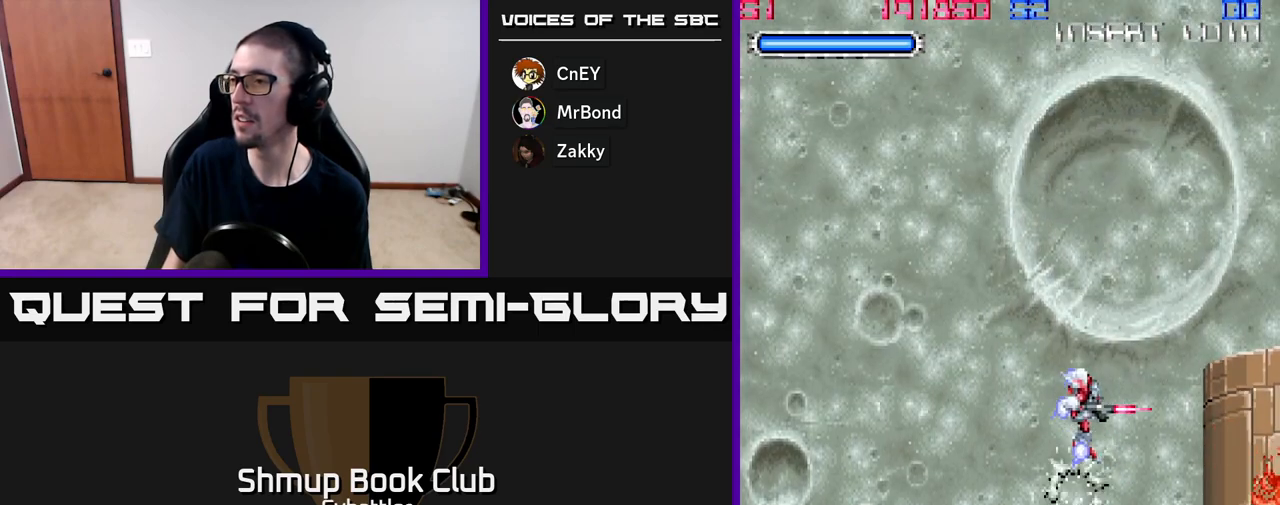
{"buttons": ["DPAD_LEFT"], "right_stick": "center", "events": [[117, "X", "down"], [200, "X", "up"], [367, "DPAD_LEFT", "down"]]}
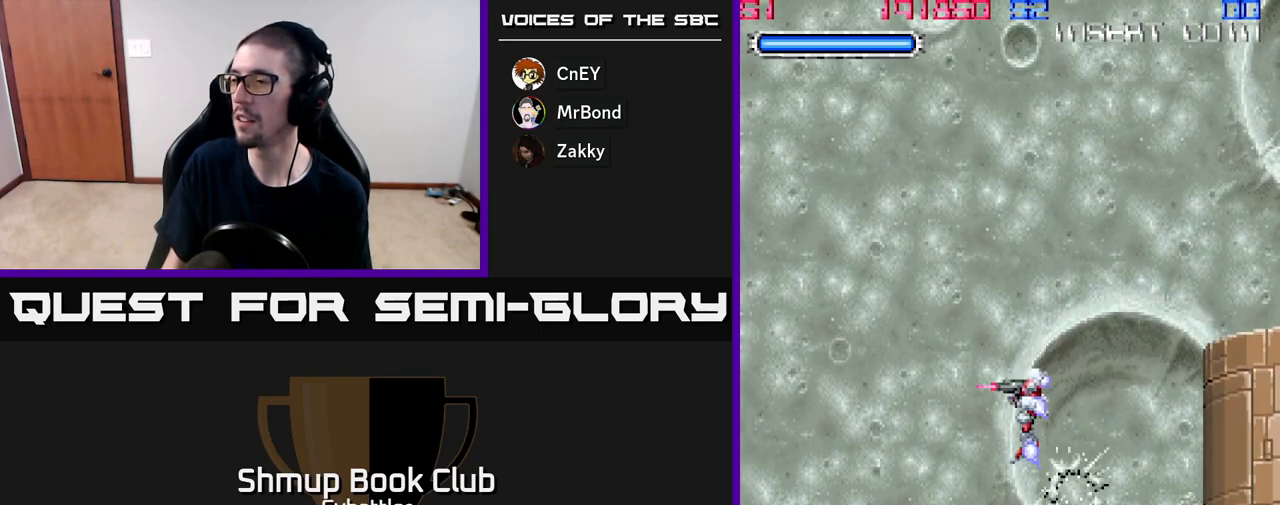
{"buttons": [], "right_stick": "center", "events": [[33, "DPAD_UP", "down"], [83, "DPAD_LEFT", "up"], [100, "DPAD_UP", "up"], [133, "DPAD_RIGHT", "down"], [250, "DPAD_RIGHT", "up"]]}
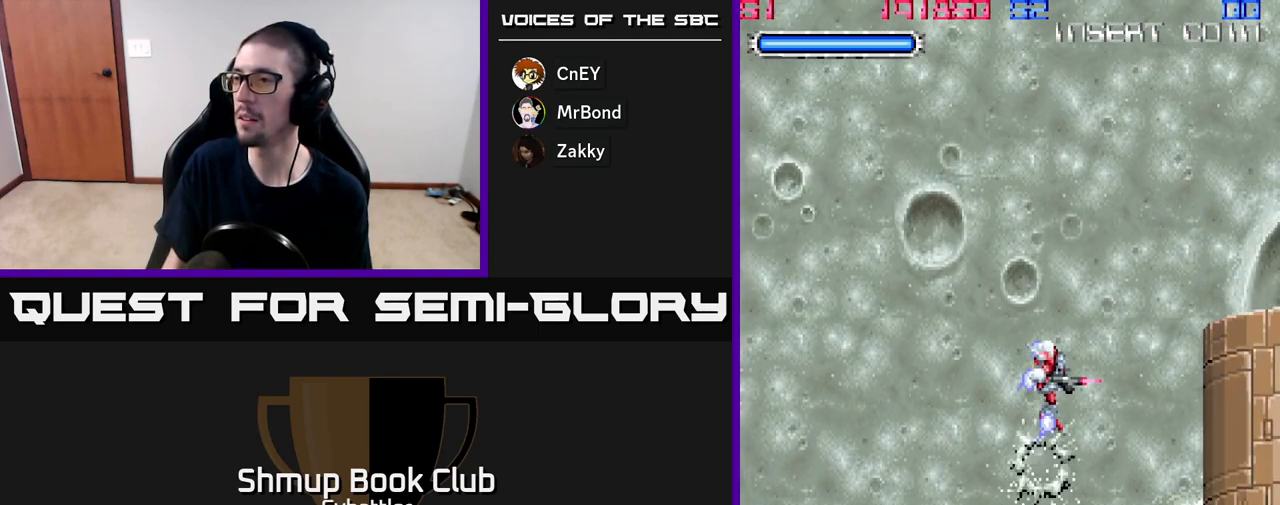
{"buttons": ["DPAD_UP", "DPAD_LEFT"], "right_stick": "center", "events": [[67, "DPAD_LEFT", "down"], [183, "DPAD_UP", "down"]]}
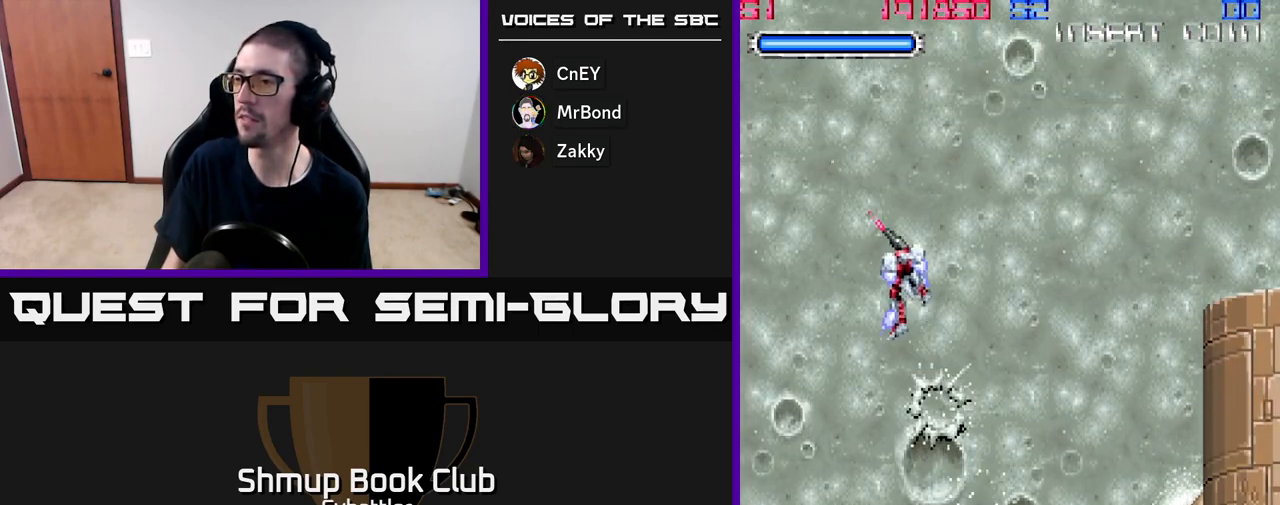
{"buttons": ["A", "DPAD_DOWN", "DPAD_RIGHT"], "right_stick": "center", "events": [[100, "DPAD_UP", "up"], [133, "DPAD_LEFT", "up"], [200, "DPAD_DOWN", "down"], [200, "DPAD_RIGHT", "down"], [333, "A", "down"]]}
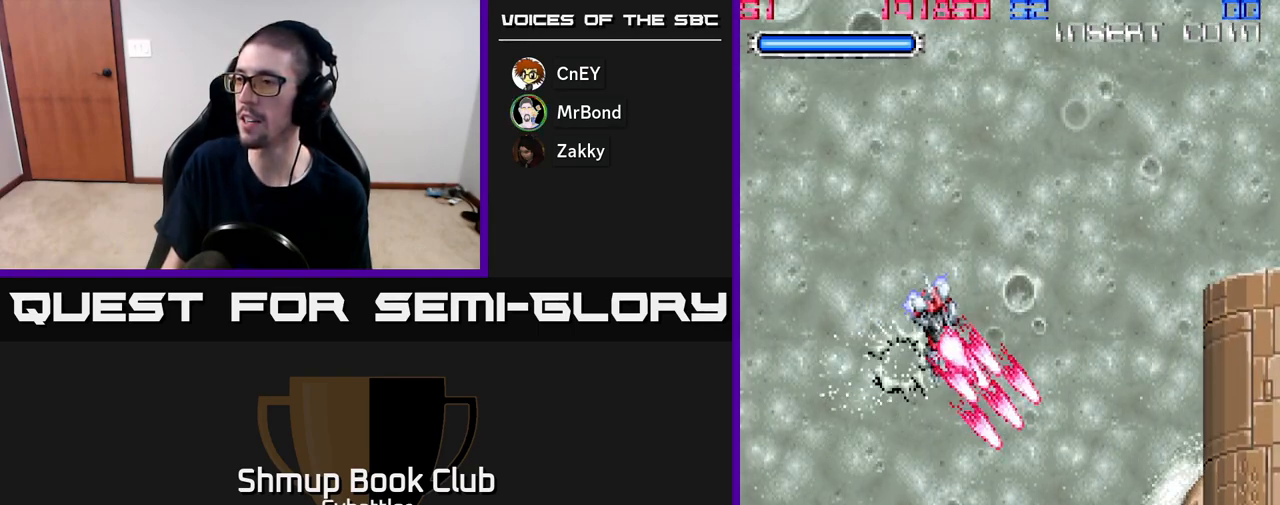
{"buttons": [], "right_stick": "center", "events": [[17, "DPAD_DOWN", "up"], [17, "DPAD_RIGHT", "up"], [117, "DPAD_LEFT", "down"], [383, "A", "up"], [433, "DPAD_LEFT", "up"]]}